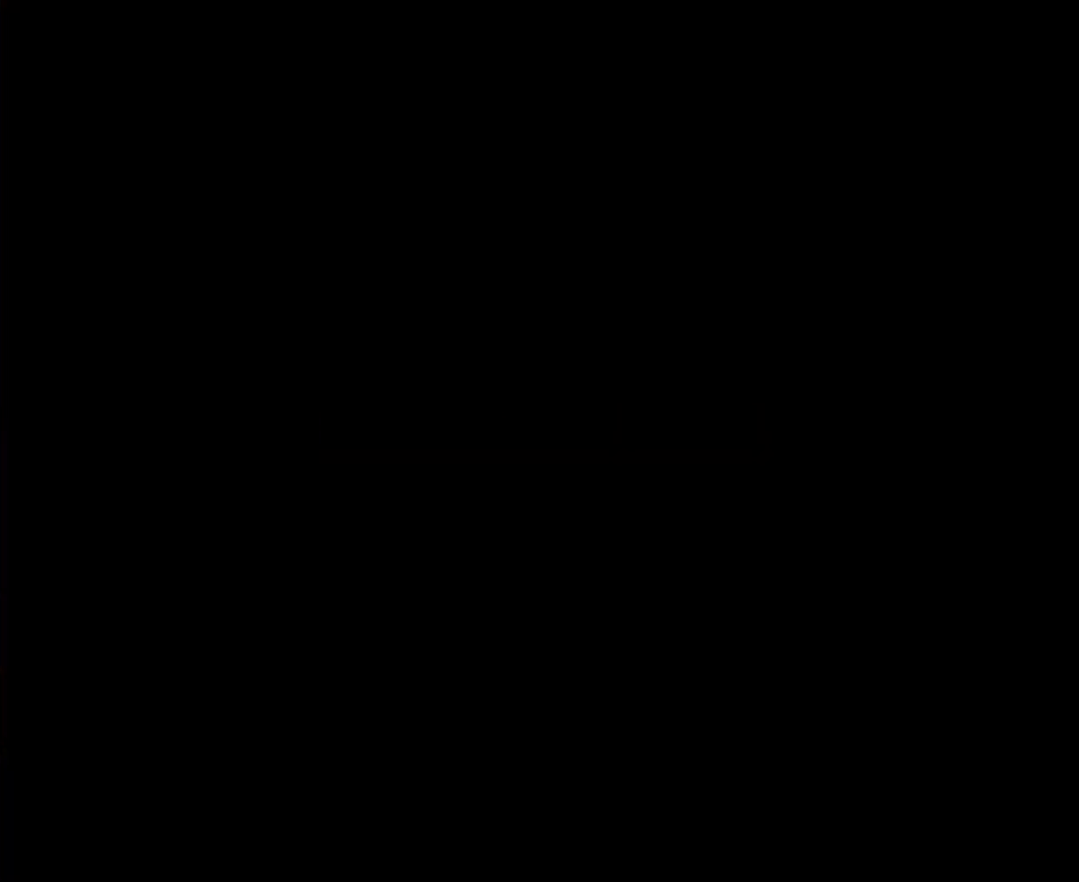
Gameplay with a controller; each line is a JSON object with the inputs held at the frame after it. "events" lists button and stick changes between this image and that frame as [ms after this image, input, new state], when the widget could be followed in between. Not read: A B CIRCLE CROSS L3 R3 SQUARE TRIANGLE X Y.
{"buttons": [], "events": [[167, "DPAD_RIGHT", "down"], [301, "DPAD_RIGHT", "up"]]}
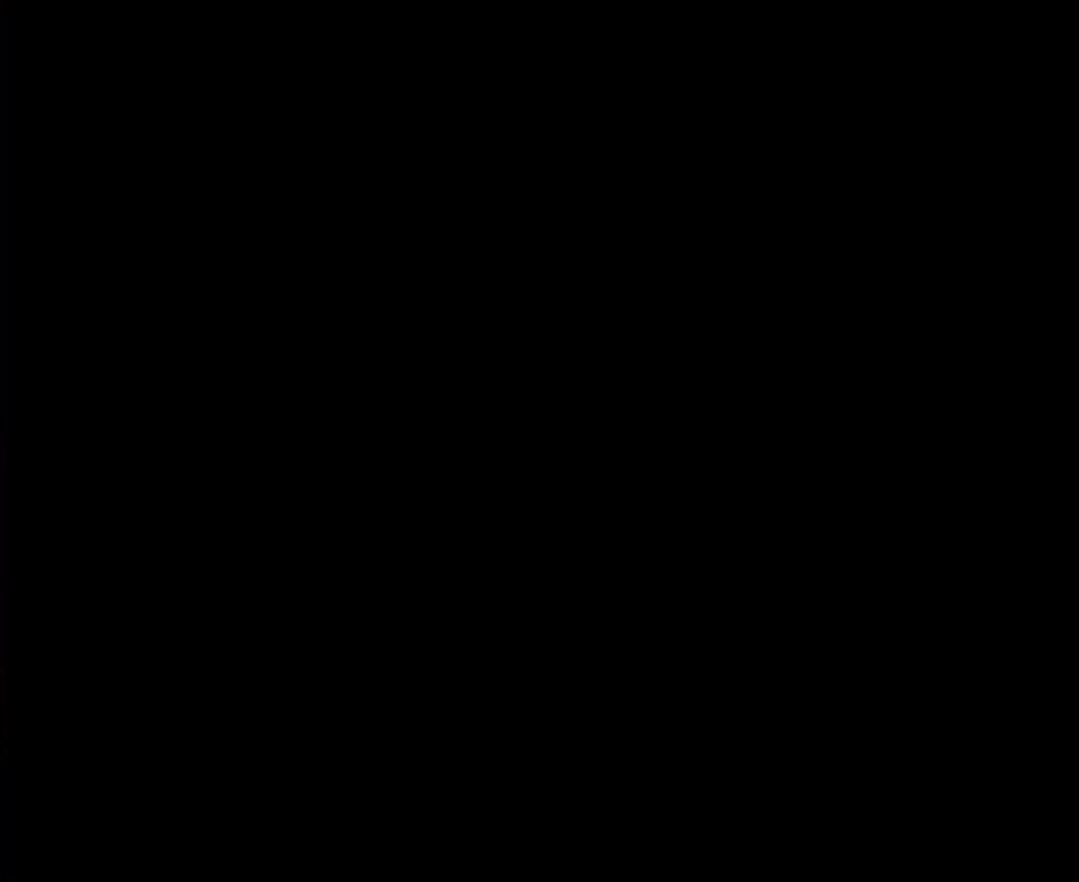
{"buttons": [], "events": [[334, "DPAD_RIGHT", "down"], [467, "DPAD_RIGHT", "up"]]}
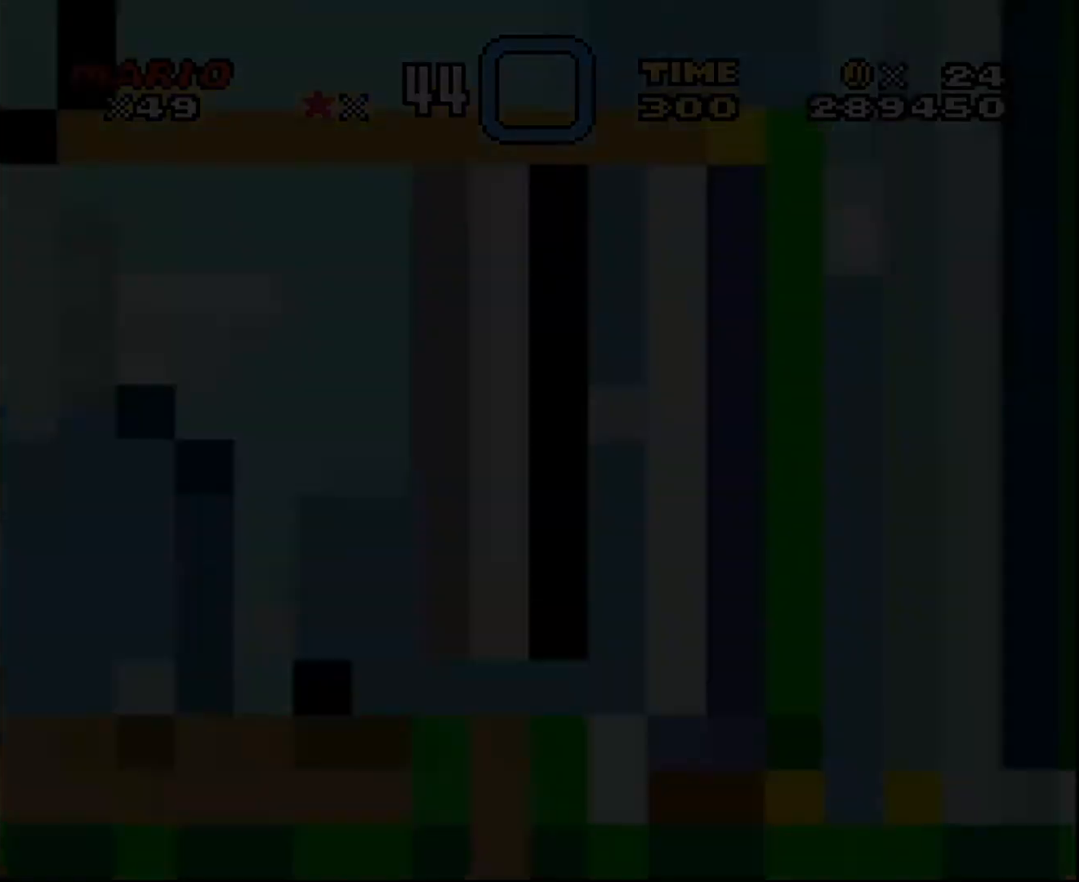
{"buttons": [], "events": [[267, "DPAD_RIGHT", "down"], [401, "DPAD_RIGHT", "up"]]}
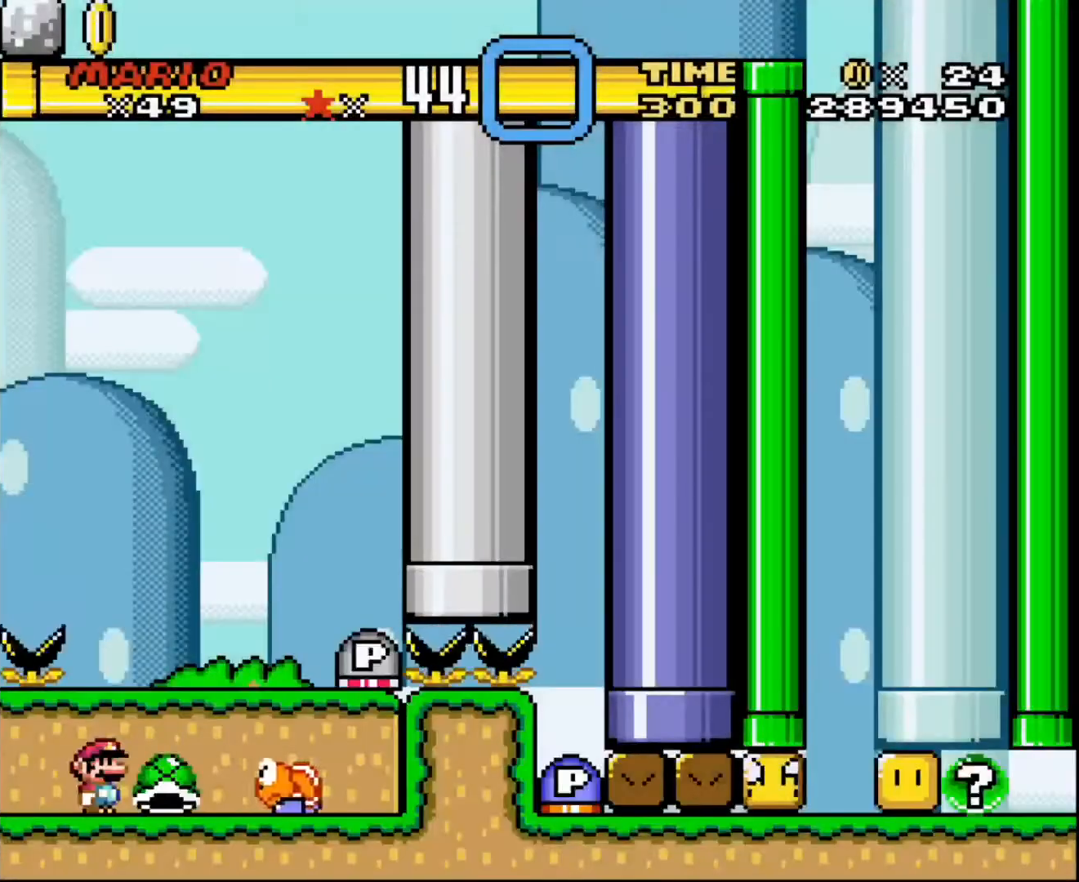
{"buttons": [], "events": []}
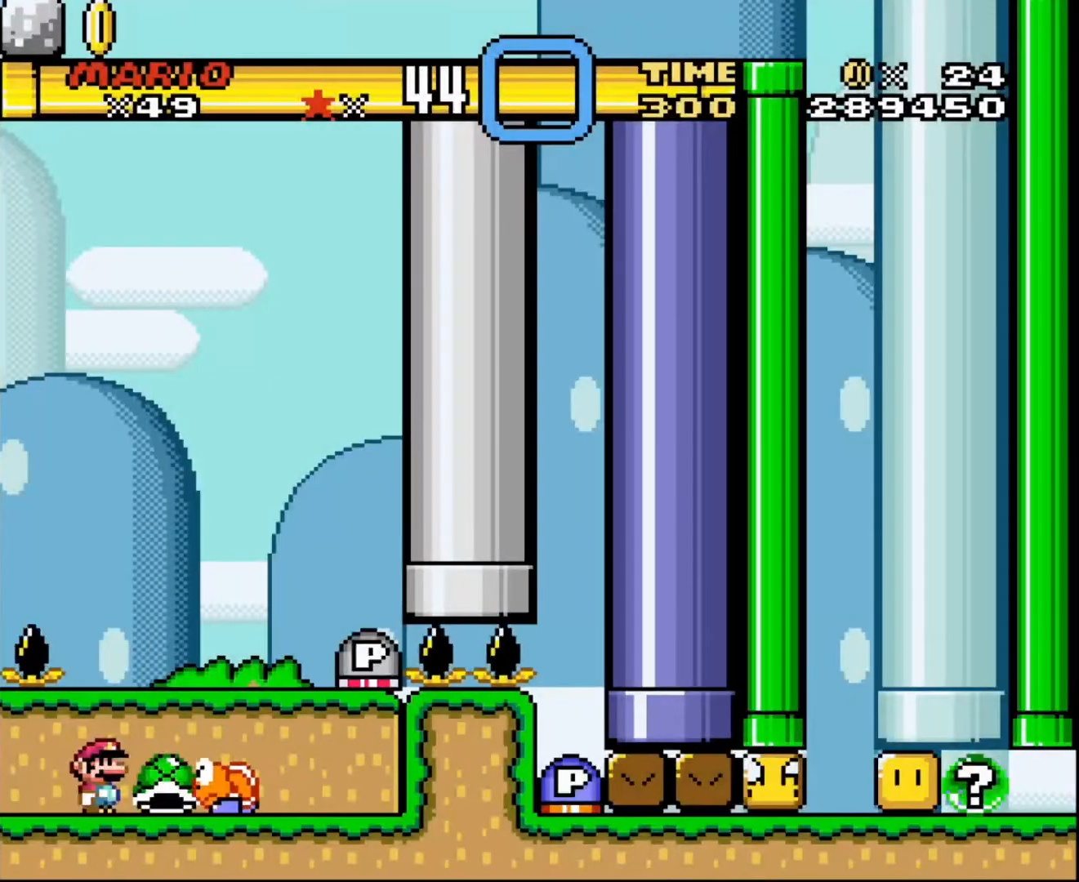
{"buttons": ["DPAD_UP"], "events": [[134, "DPAD_RIGHT", "down"], [201, "DPAD_UP", "down"], [367, "DPAD_RIGHT", "up"]]}
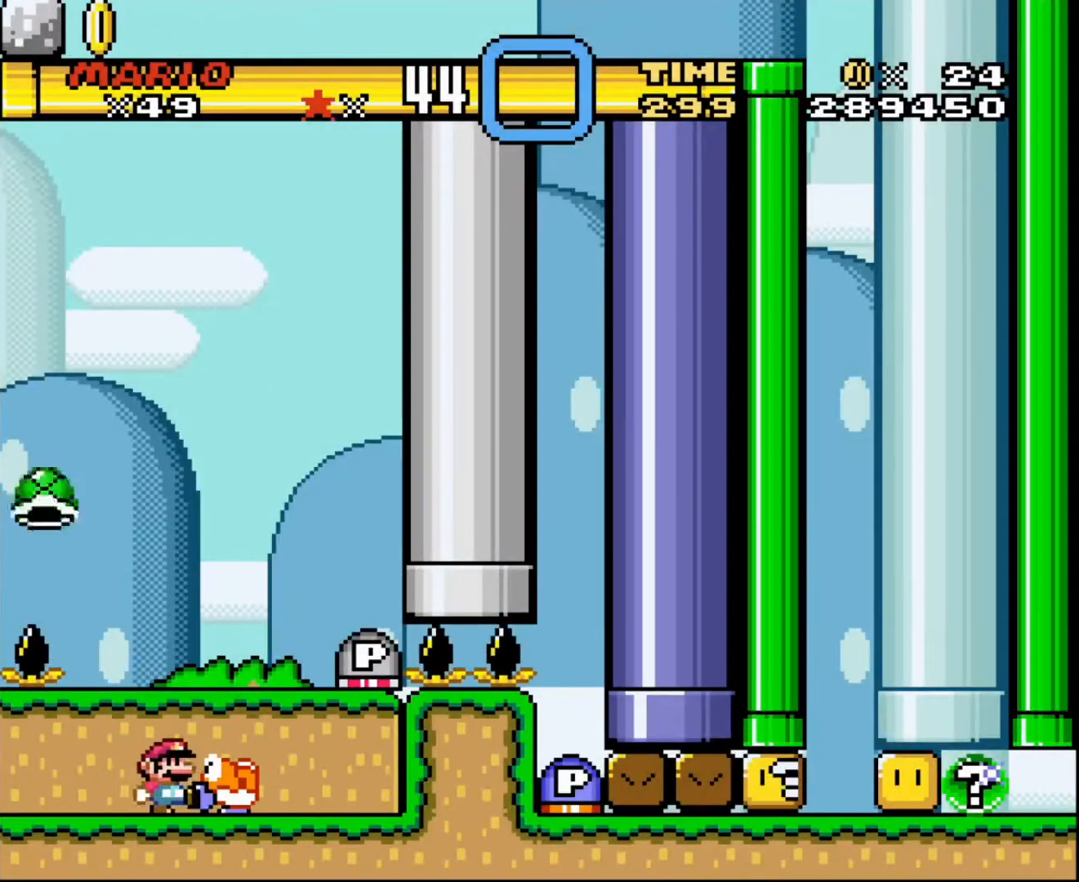
{"buttons": [], "events": [[33, "DPAD_UP", "up"]]}
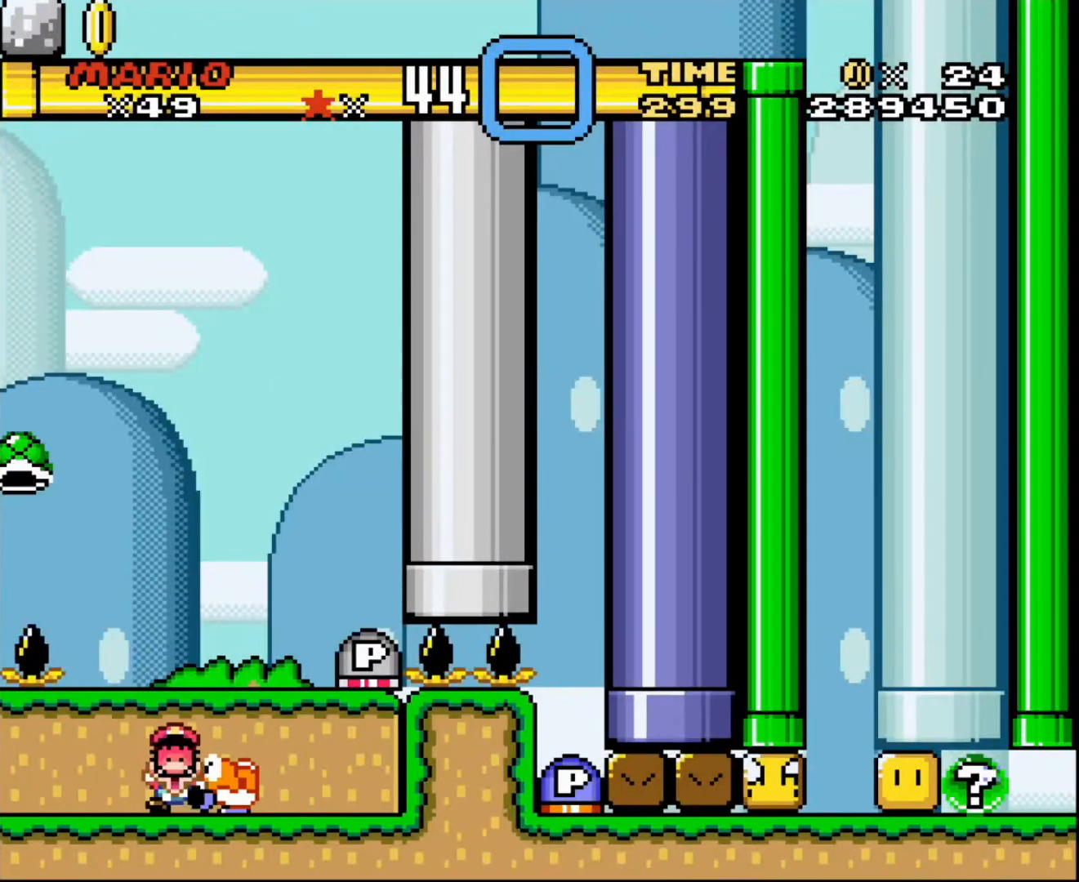
{"buttons": [], "events": []}
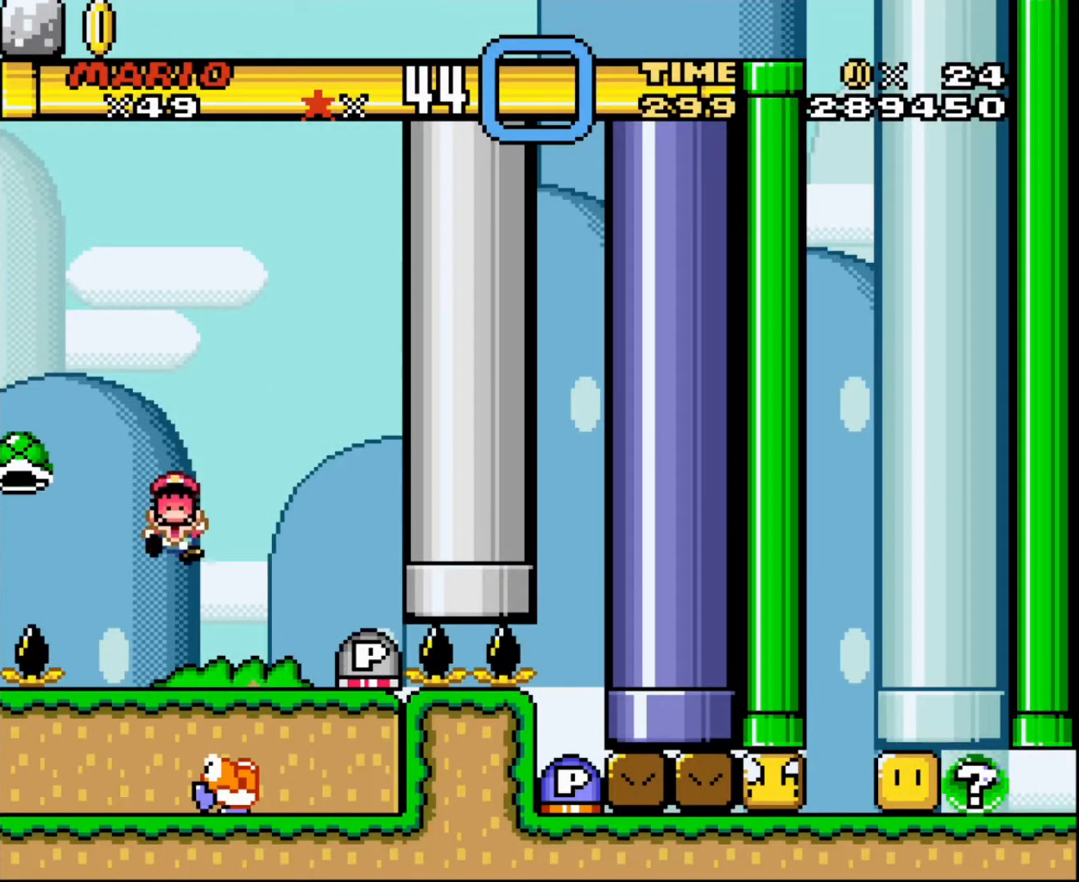
{"buttons": [], "events": []}
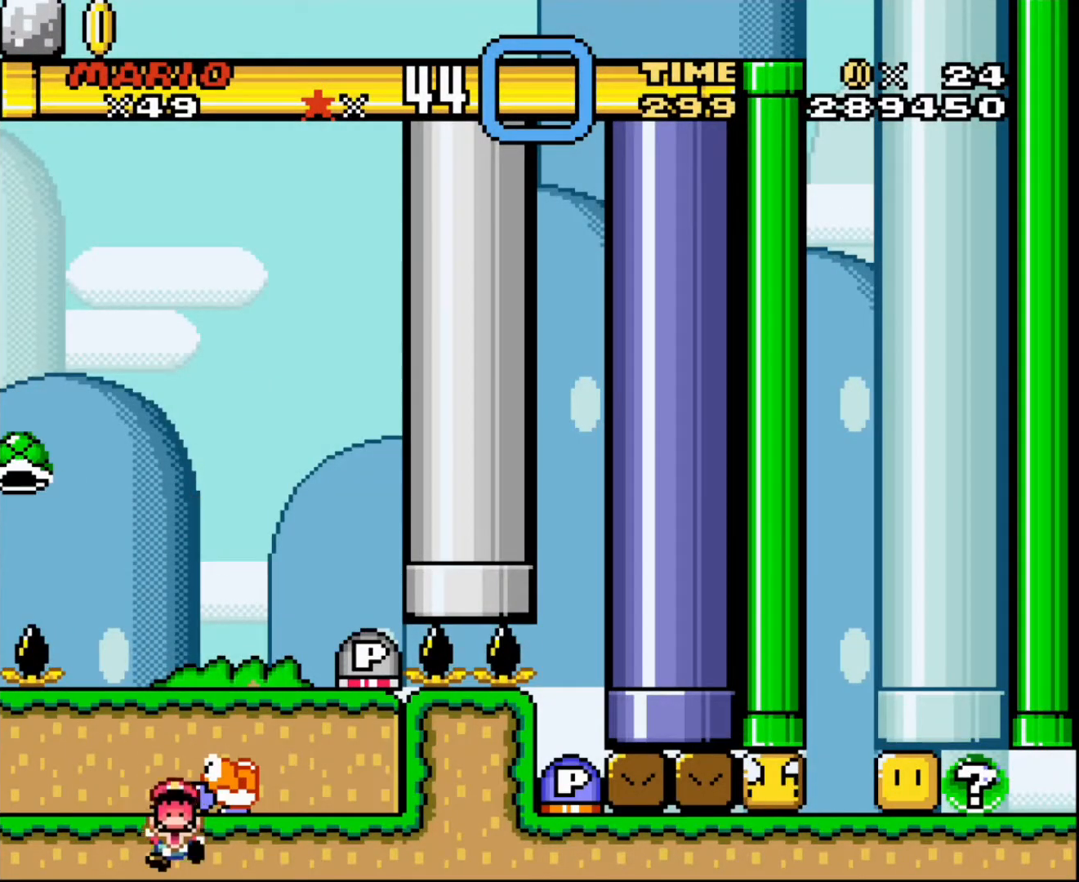
{"buttons": [], "events": []}
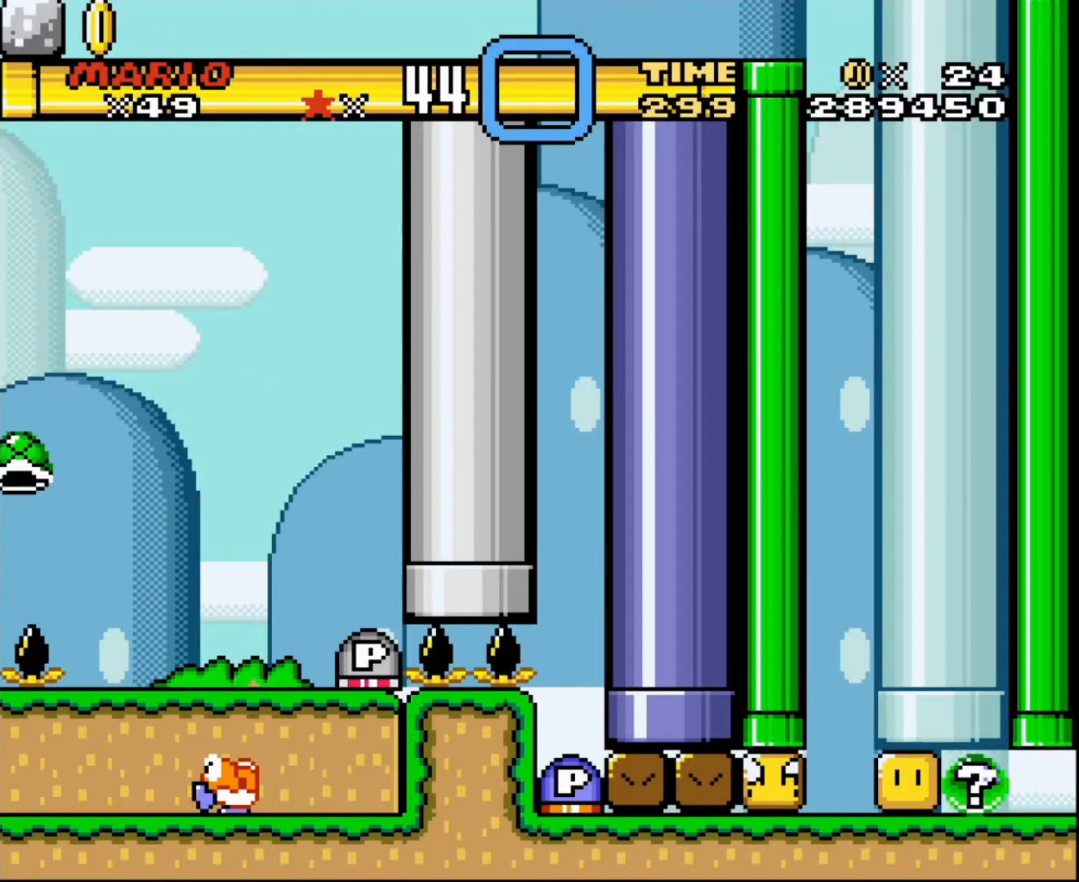
{"buttons": [], "events": []}
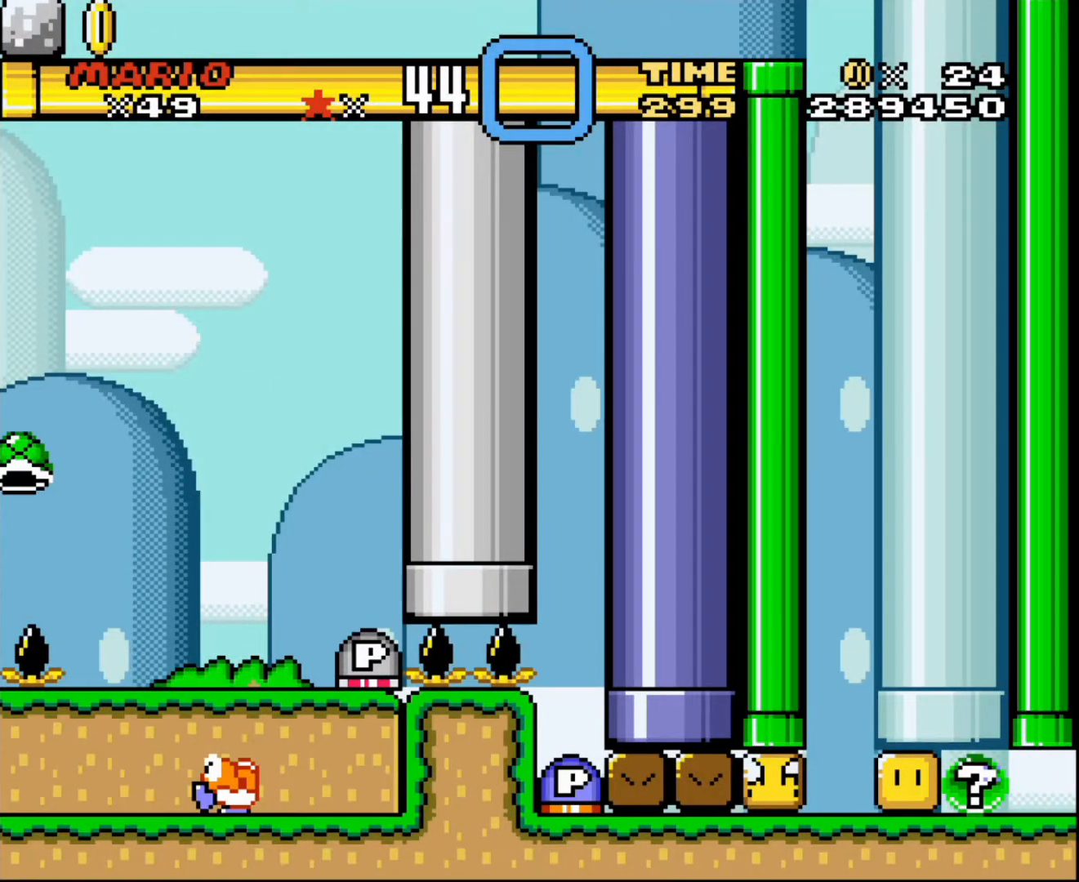
{"buttons": [], "events": []}
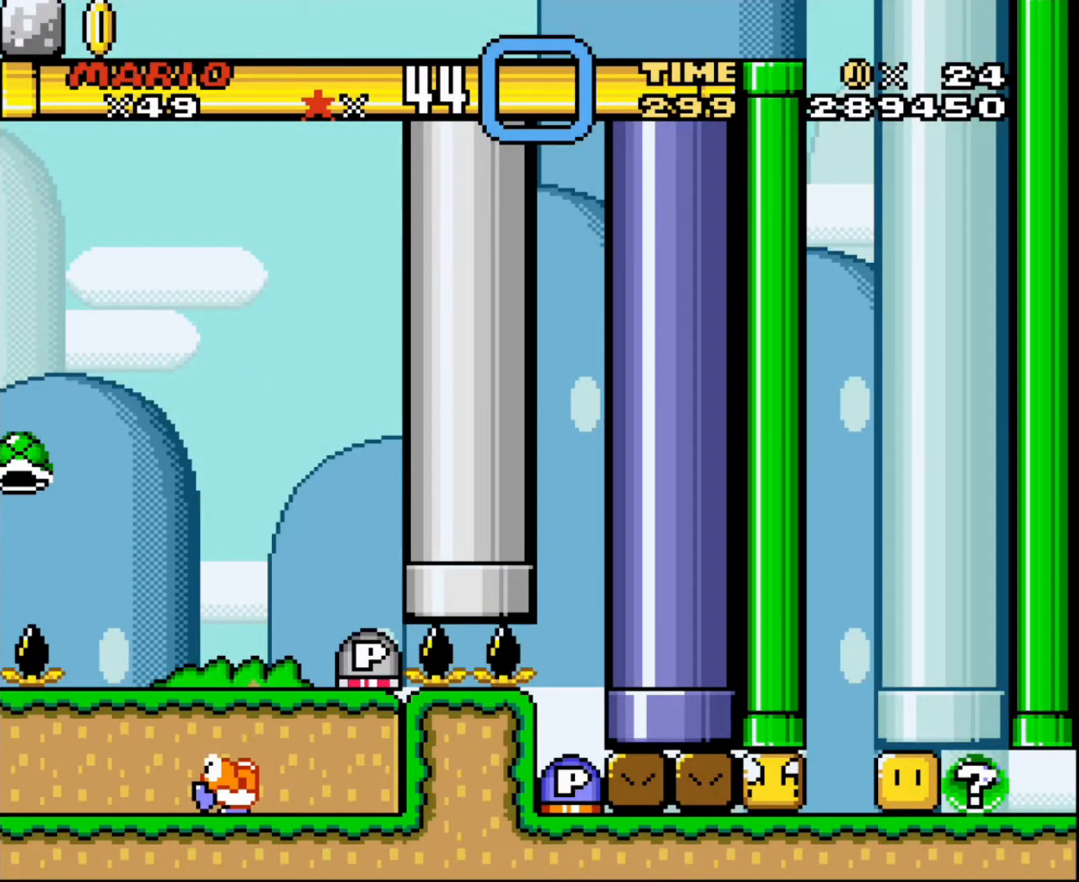
{"buttons": [], "events": []}
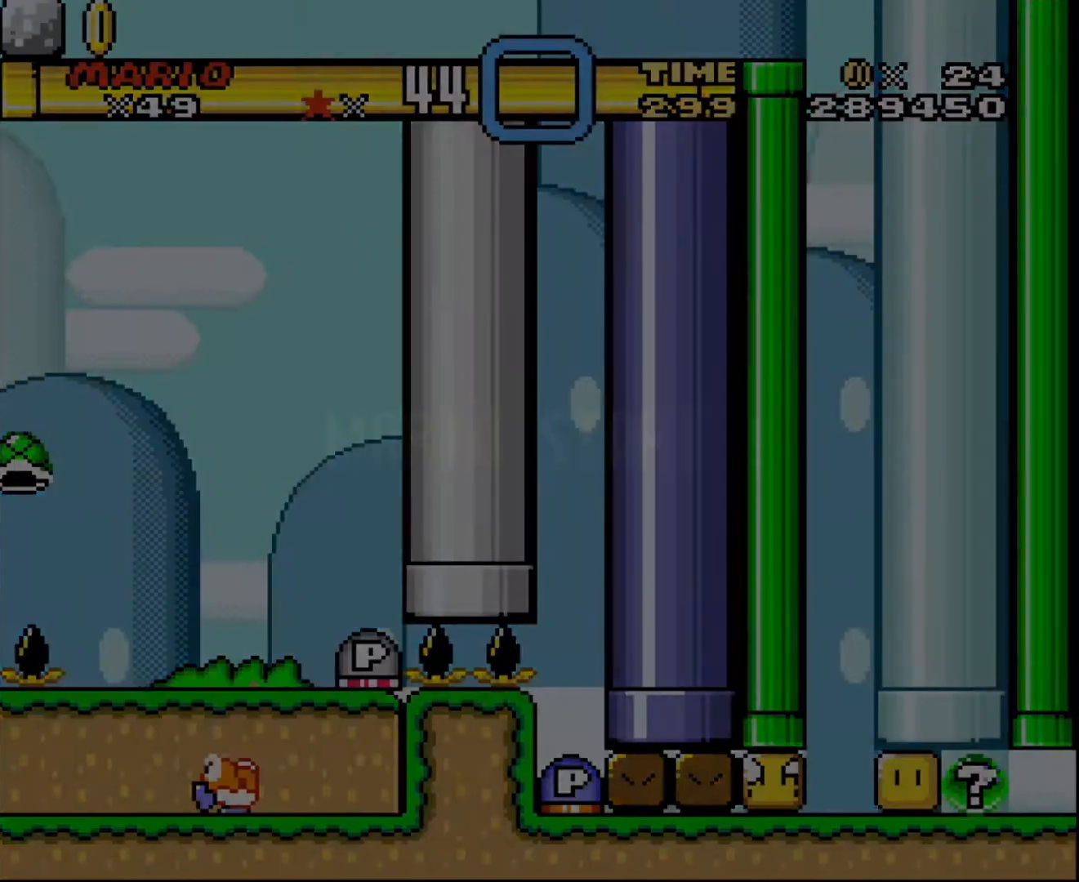
{"buttons": [], "events": []}
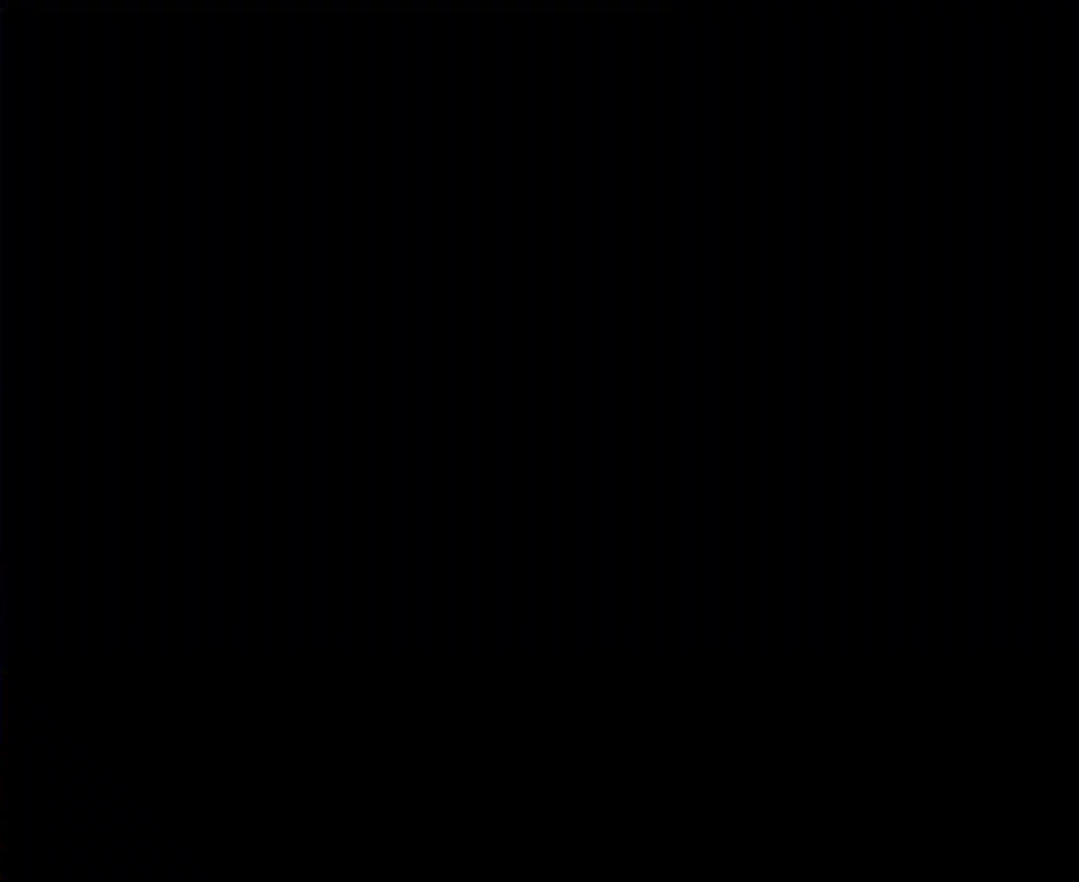
{"buttons": [], "events": []}
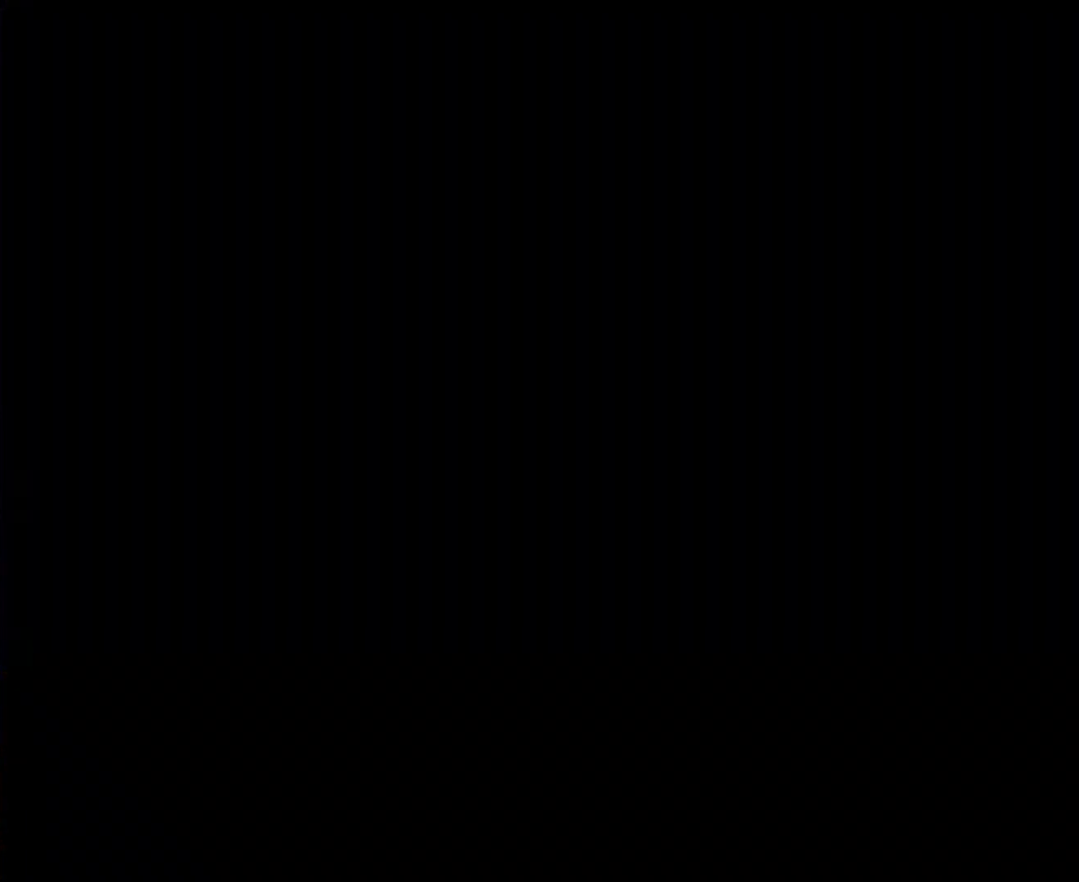
{"buttons": [], "events": []}
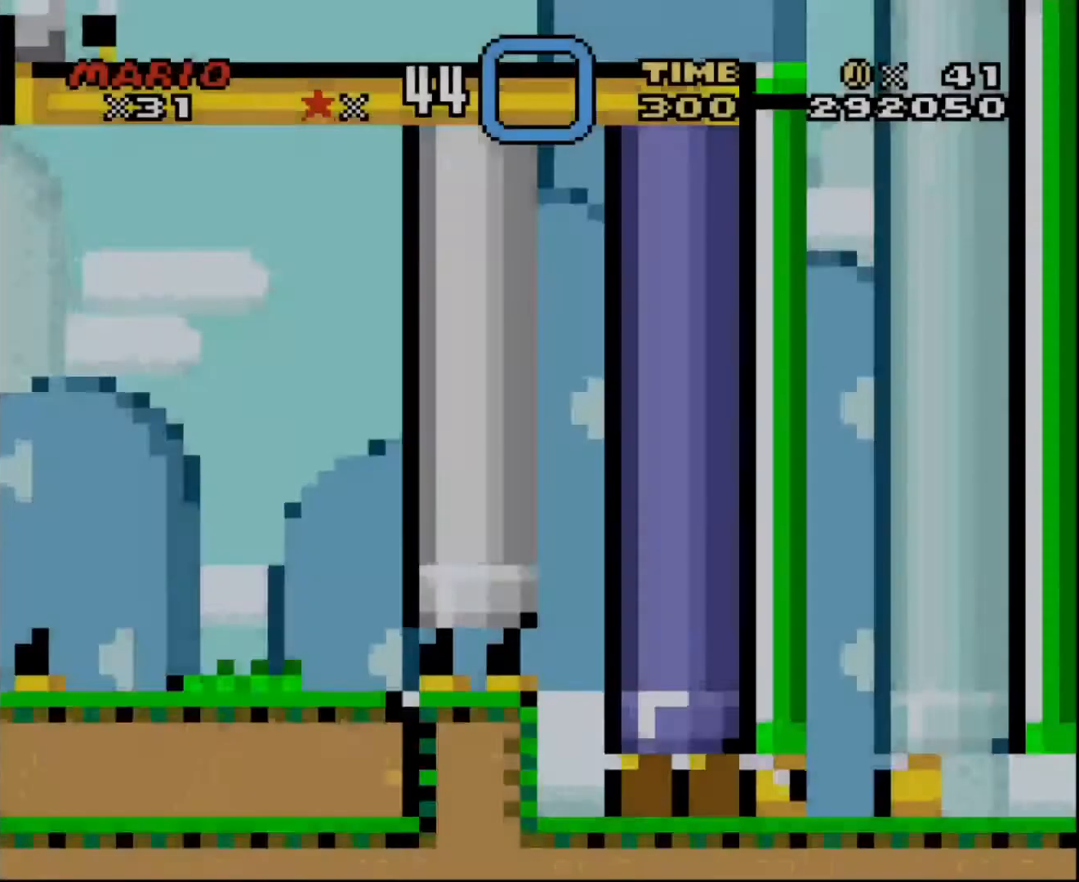
{"buttons": ["DPAD_RIGHT"], "events": [[467, "DPAD_RIGHT", "down"]]}
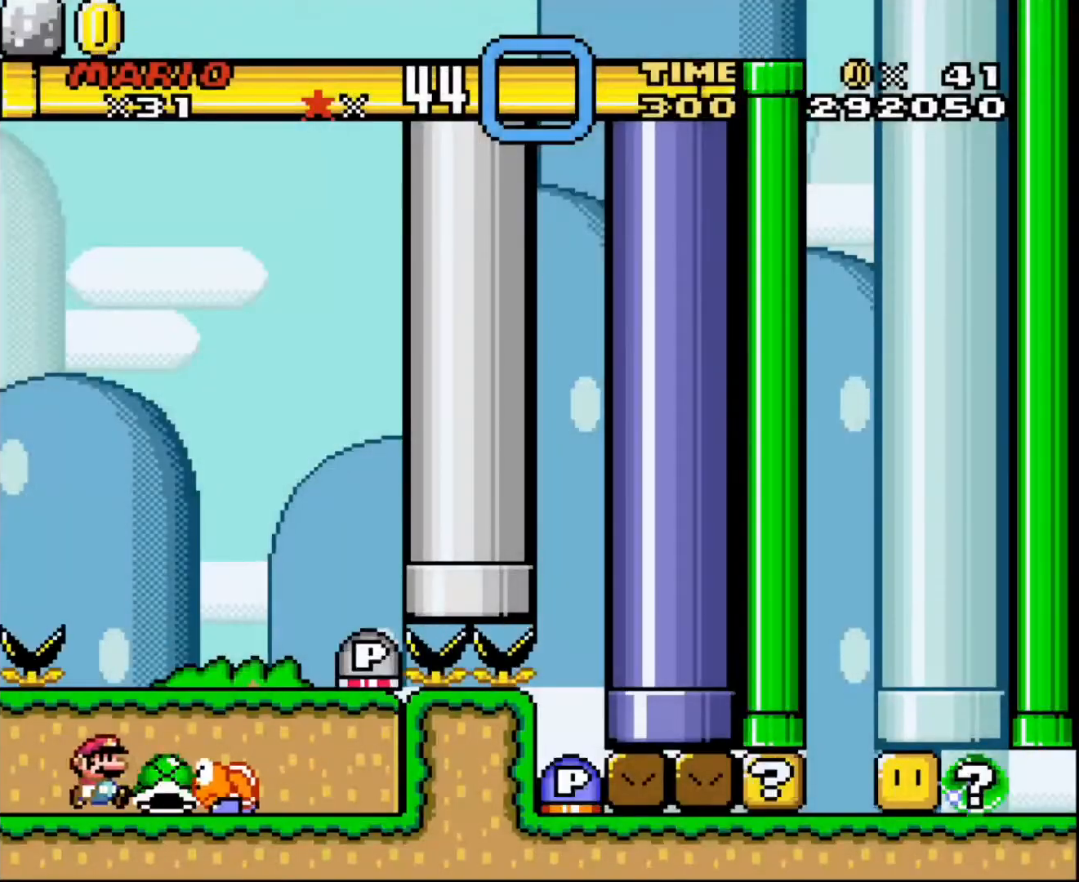
{"buttons": ["DPAD_UP"], "events": [[101, "DPAD_UP", "down"], [234, "DPAD_RIGHT", "up"]]}
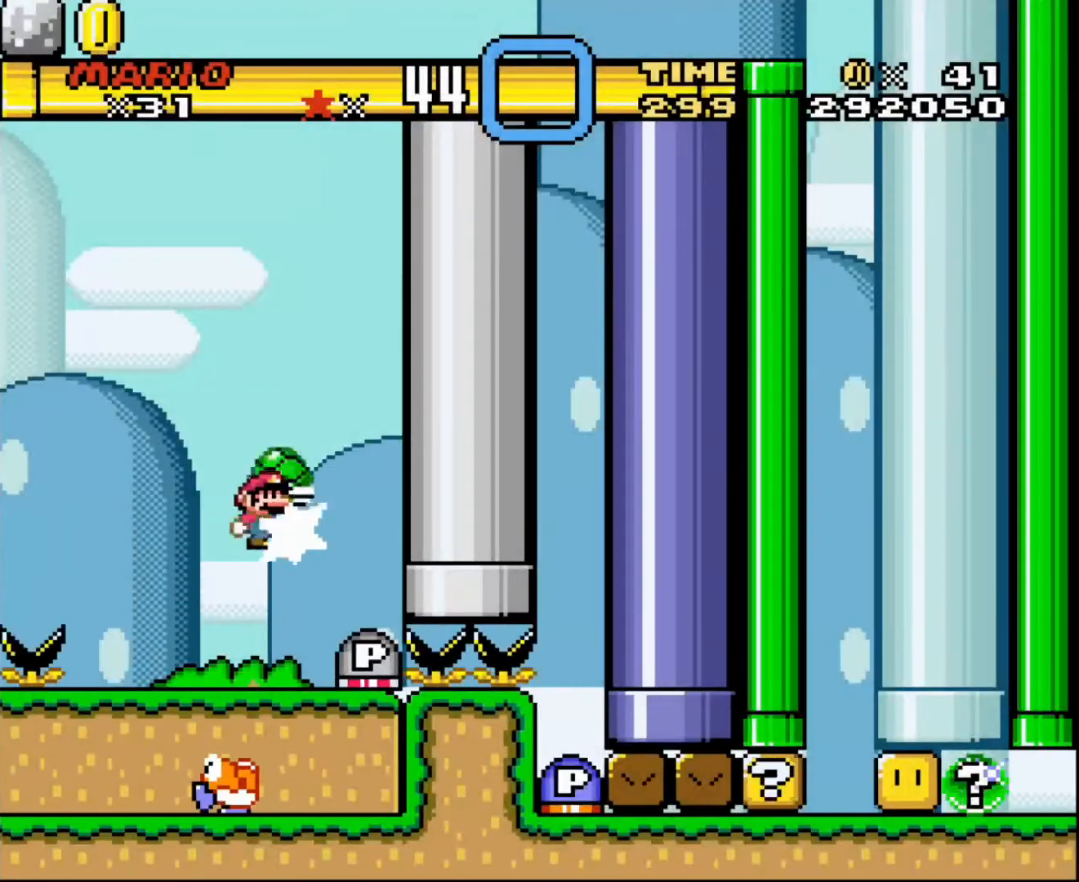
{"buttons": [], "events": [[67, "DPAD_LEFT", "down"], [400, "DPAD_LEFT", "up"], [434, "DPAD_RIGHT", "down"], [467, "DPAD_UP", "up"], [500, "DPAD_RIGHT", "up"]]}
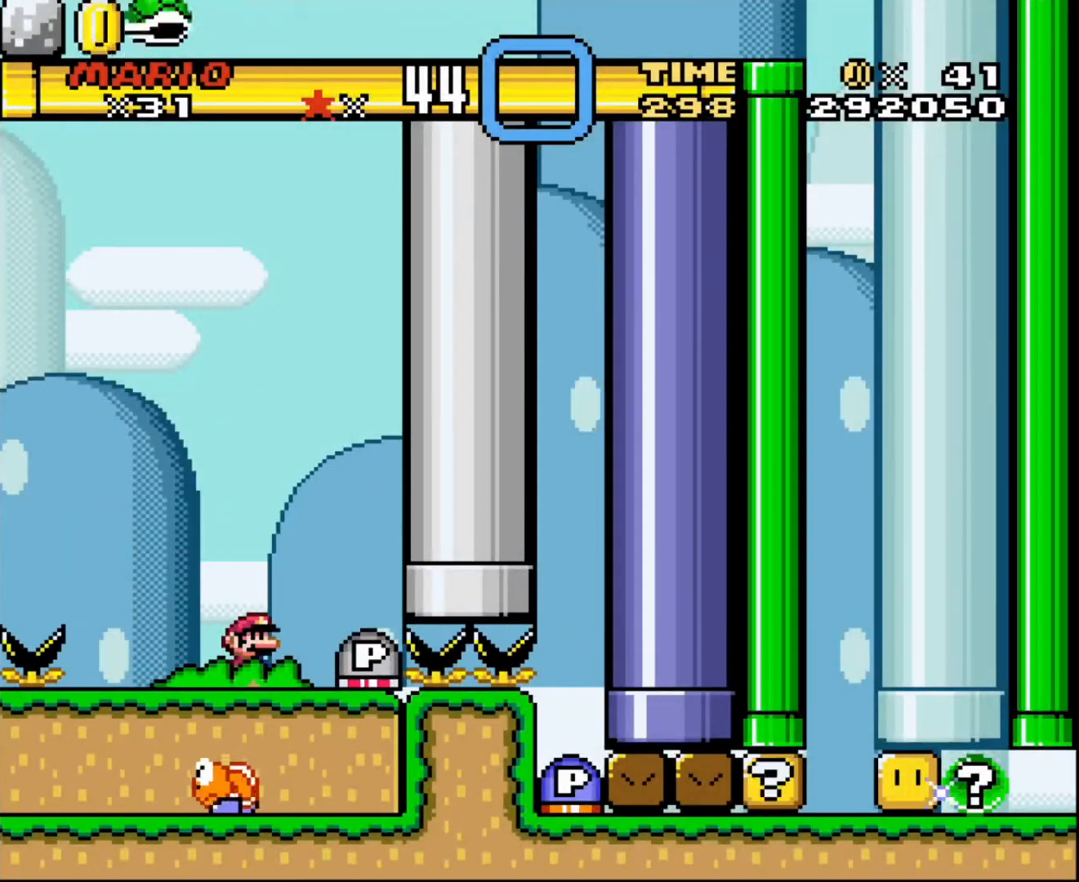
{"buttons": [], "events": []}